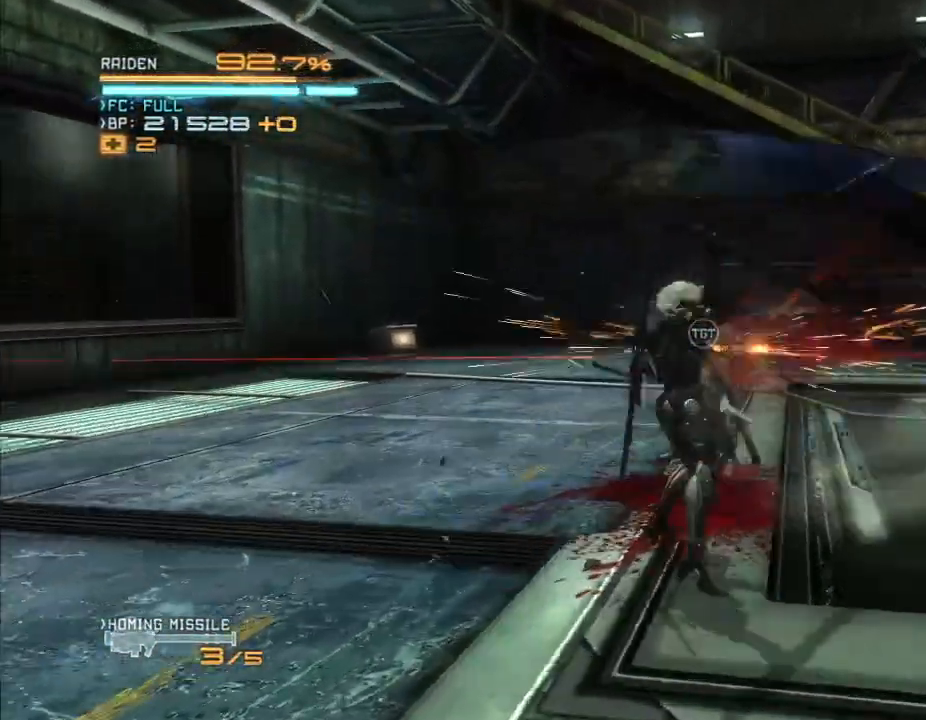
Gameplay with a controller (Xbox layout); each line is a JSON object with the inputs held at the frame after it. "events" lists button and stick changes between this image and that frame as [ms after this image, input, new state], when the widget could be followed in between. Not read: B DPAD_DOWN DPAD_RIGHT HOME L3 R3 SELECT.
{"buttons": ["R2"], "left_stick": "up", "right_stick": "center", "events": [[67, "Y", "down"], [133, "Y", "up"], [233, "Y", "down"], [333, "Y", "up"], [433, "Y", "down"], [500, "Y", "up"]]}
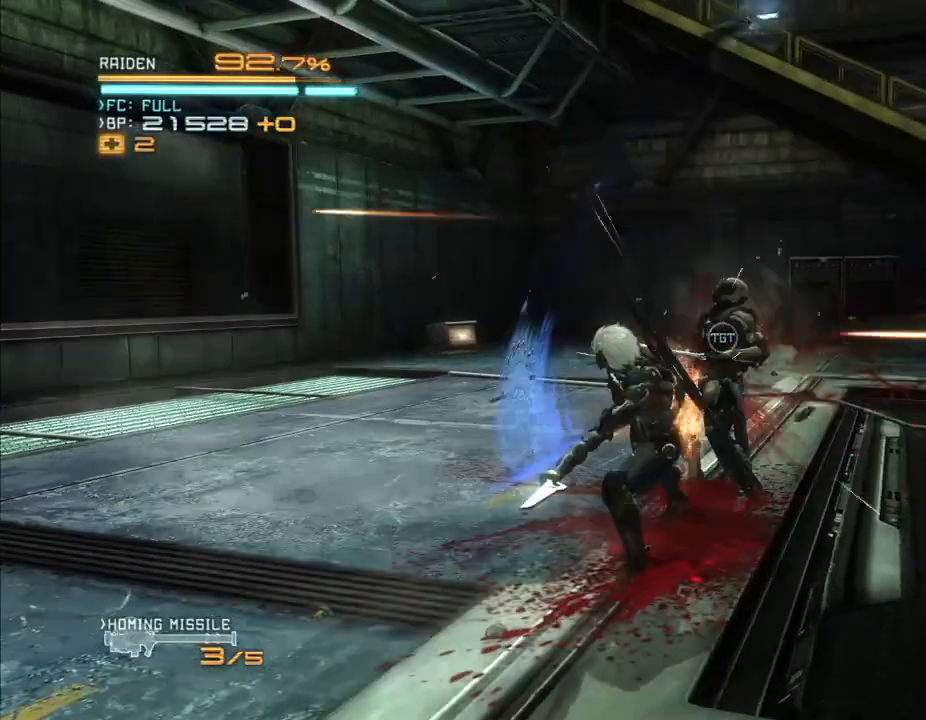
{"buttons": ["Y", "R2"], "left_stick": "up", "right_stick": "center", "events": [[100, "Y", "down"], [200, "Y", "up"], [267, "Y", "down"], [400, "Y", "up"], [500, "Y", "down"]]}
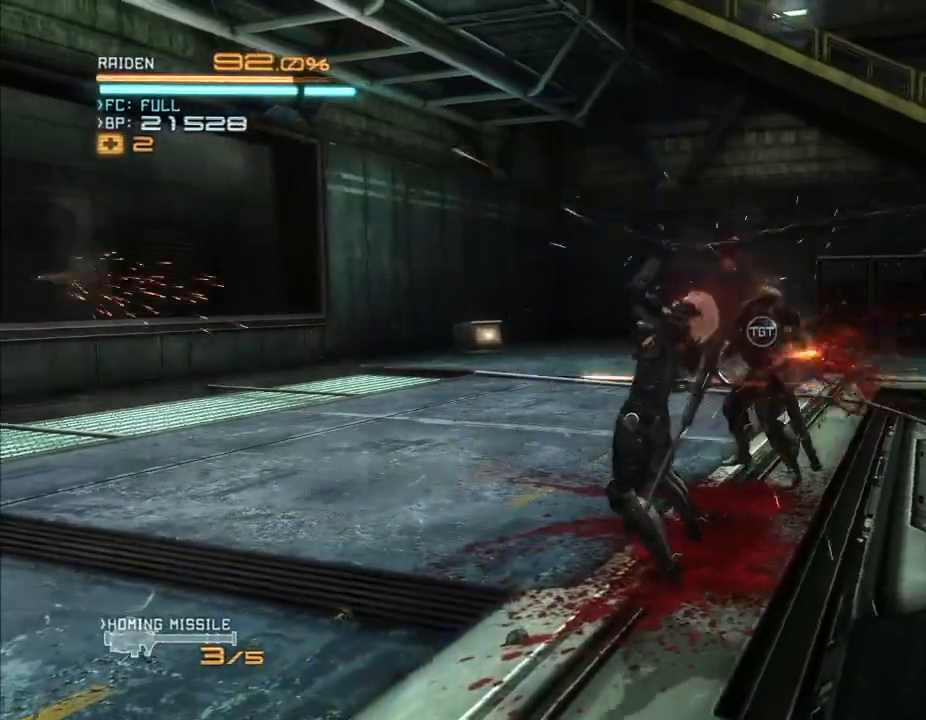
{"buttons": ["R2"], "left_stick": "right", "right_stick": "center", "events": [[100, "Y", "up"], [167, "Y", "down"], [167, "left_stick", "up-right"], [300, "Y", "up"], [300, "left_stick", "right"], [333, "Y", "down"], [433, "Y", "up"]]}
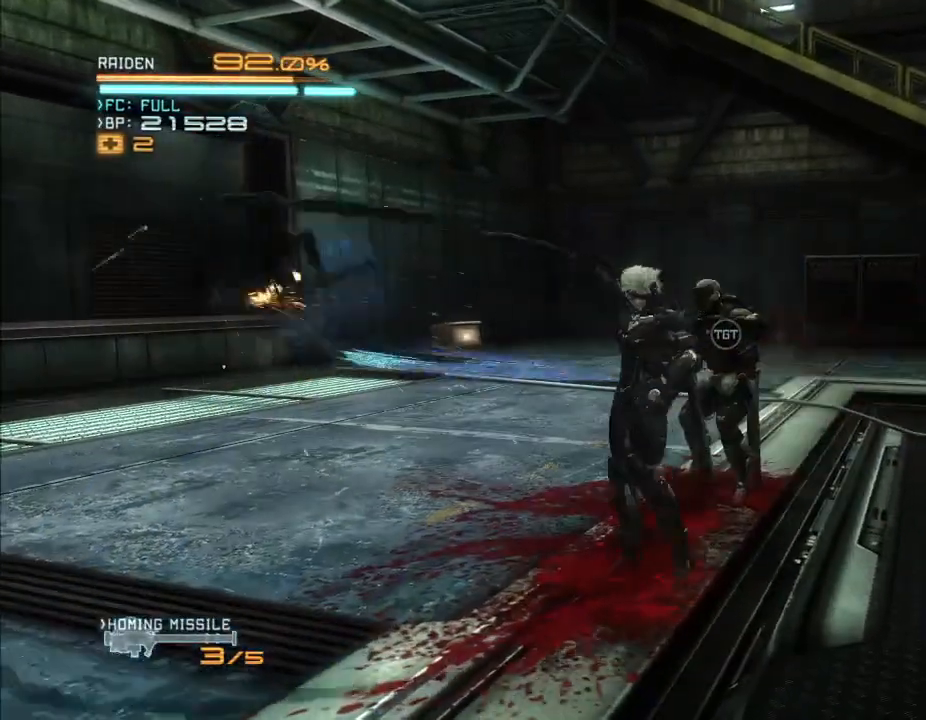
{"buttons": ["Y", "R2"], "left_stick": "down-right", "right_stick": "center", "events": [[33, "Y", "down"], [33, "left_stick", "down-right"], [167, "Y", "up"], [233, "Y", "down"], [333, "Y", "up"], [467, "Y", "down"]]}
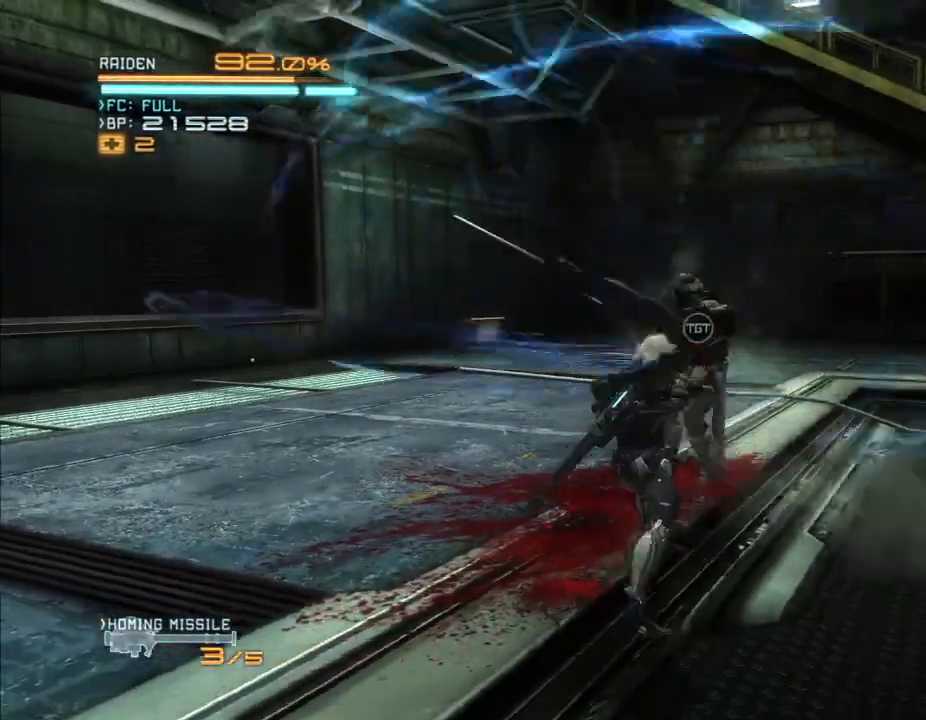
{"buttons": ["R2"], "left_stick": "right", "right_stick": "center", "events": [[33, "Y", "up"], [67, "left_stick", "right"], [167, "Y", "down"], [233, "Y", "up"], [333, "Y", "down"], [467, "Y", "up"]]}
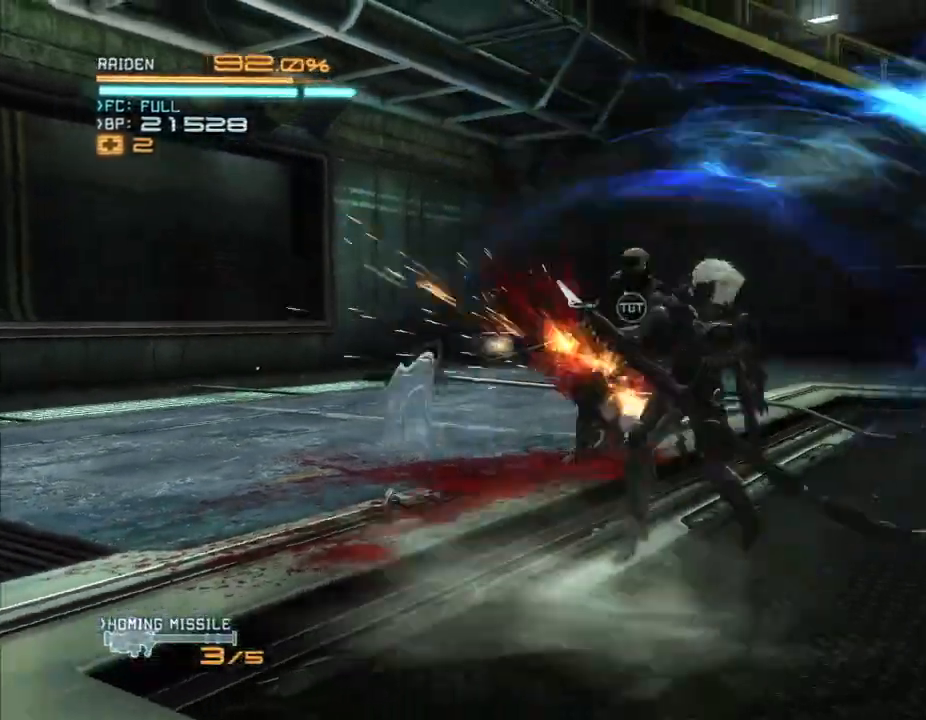
{"buttons": ["Y", "R2"], "left_stick": "down", "right_stick": "center", "events": [[33, "Y", "down"], [133, "left_stick", "down-right"], [167, "Y", "up"], [267, "Y", "down"], [400, "Y", "up"], [467, "Y", "down"], [467, "left_stick", "down"]]}
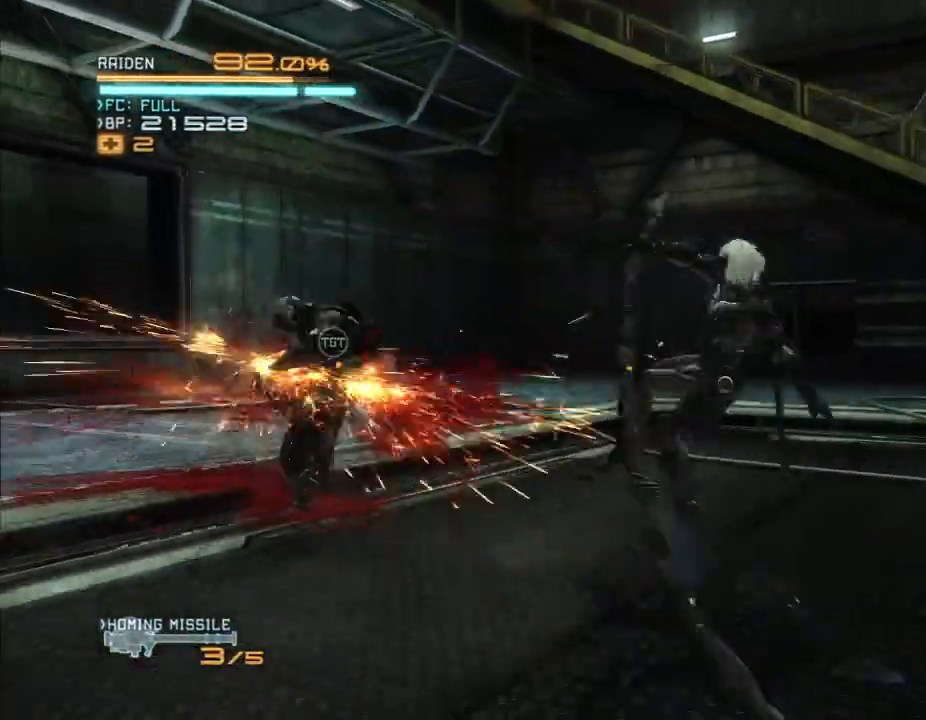
{"buttons": ["R2"], "left_stick": "down", "right_stick": "center", "events": [[100, "Y", "up"], [167, "Y", "down"], [267, "Y", "up"], [367, "Y", "down"], [500, "Y", "up"]]}
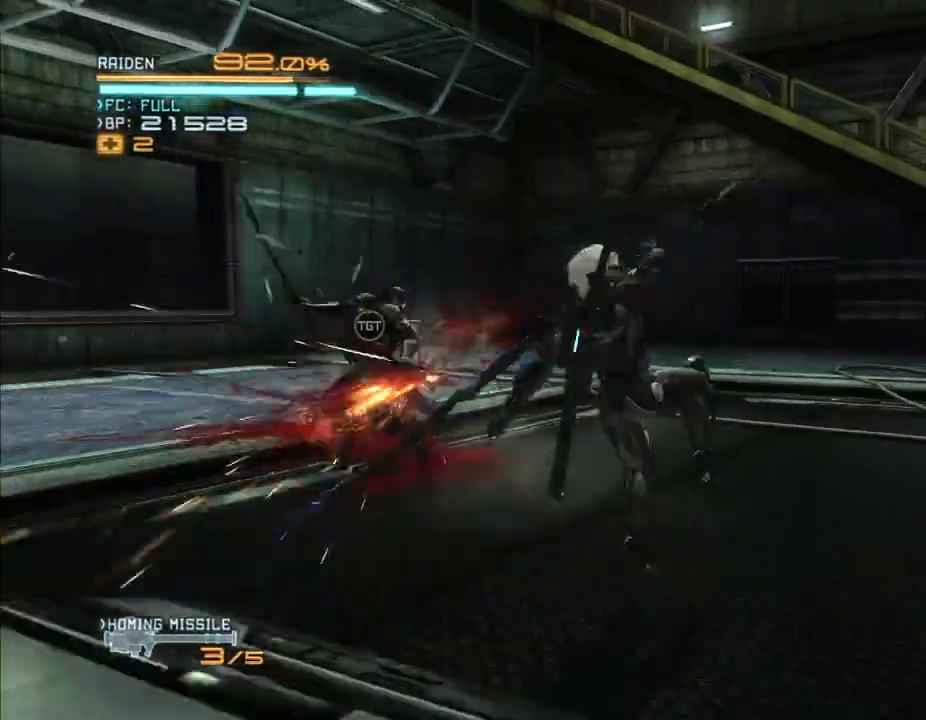
{"buttons": ["Y", "R2"], "left_stick": "down", "right_stick": "center", "events": [[67, "Y", "down"], [167, "Y", "up"], [267, "Y", "down"], [400, "Y", "up"], [433, "Y", "down"]]}
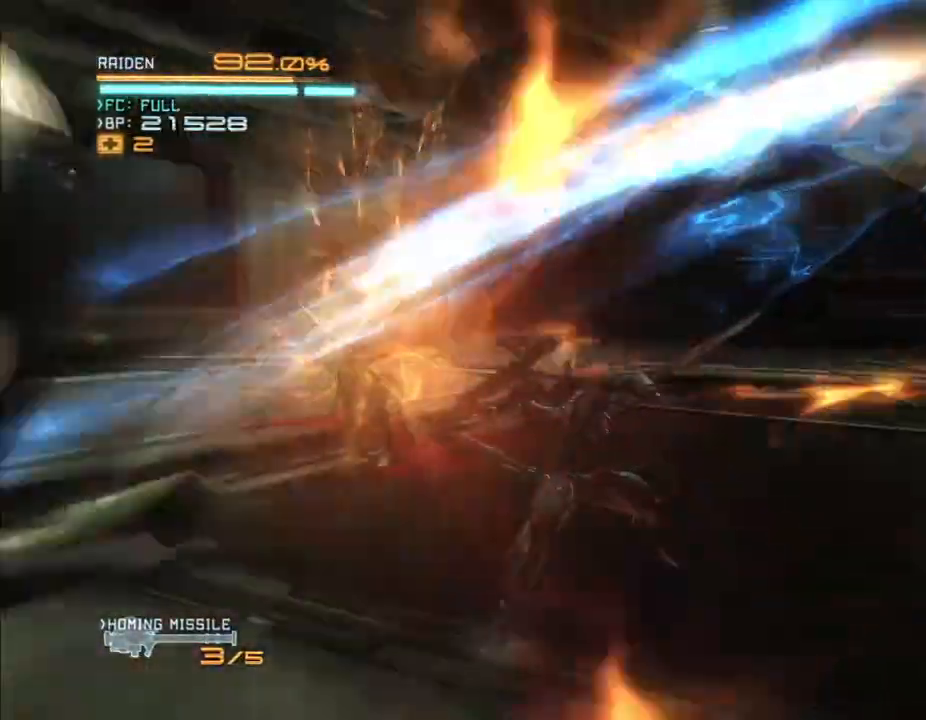
{"buttons": ["R2"], "left_stick": "down-left", "right_stick": "center", "events": [[133, "Y", "up"], [200, "Y", "down"], [200, "left_stick", "down-left"], [300, "Y", "up"], [367, "Y", "down"], [467, "Y", "up"]]}